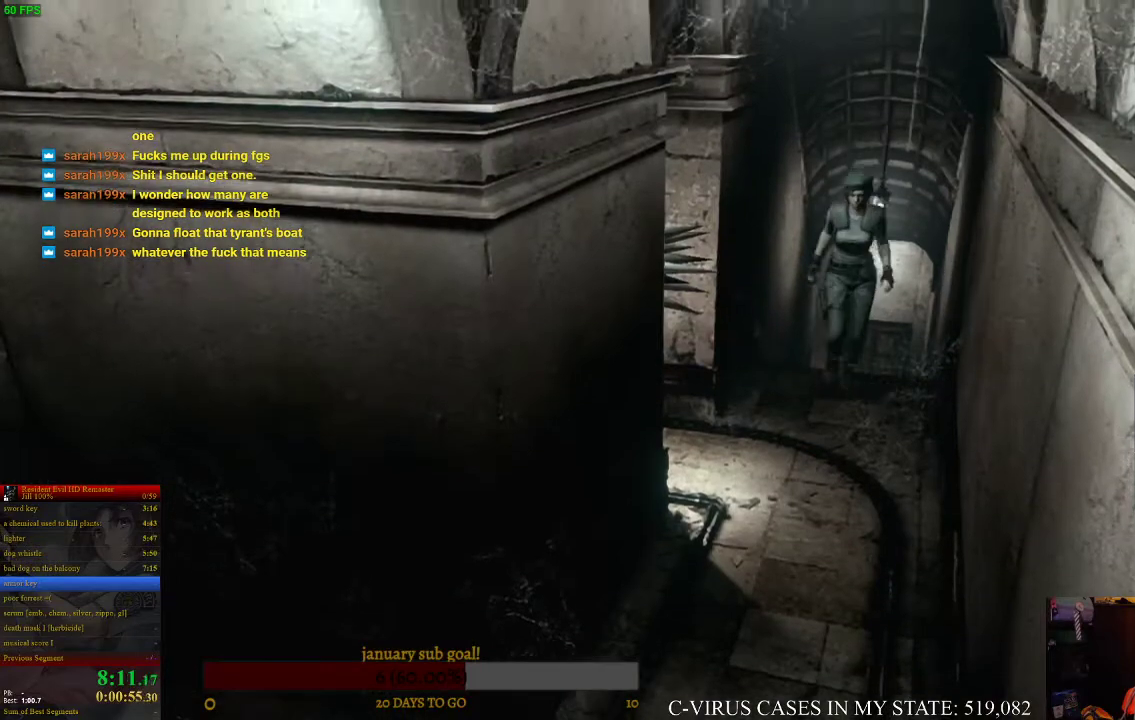
Gameplay with a controller (PlayStation layout); each line is a JSON object with the inputs held at the frame after it. "events" lists button and stick changes between this image and that frame as [ms after this image, input, new state], when the widget could be followed in between. Not read: L3 R3.
{"buttons": ["CIRCLE", "DPAD_UP"], "left_stick": "center", "right_stick": "center"}
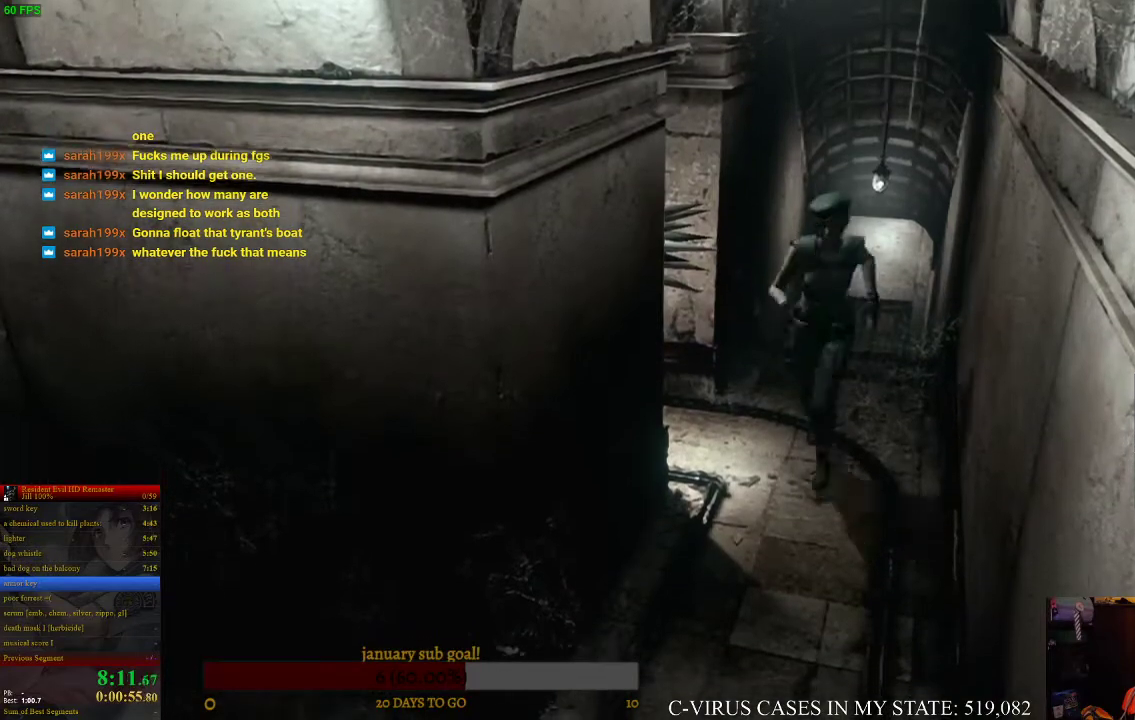
{"buttons": ["CIRCLE", "DPAD_UP"], "left_stick": "center", "right_stick": "center"}
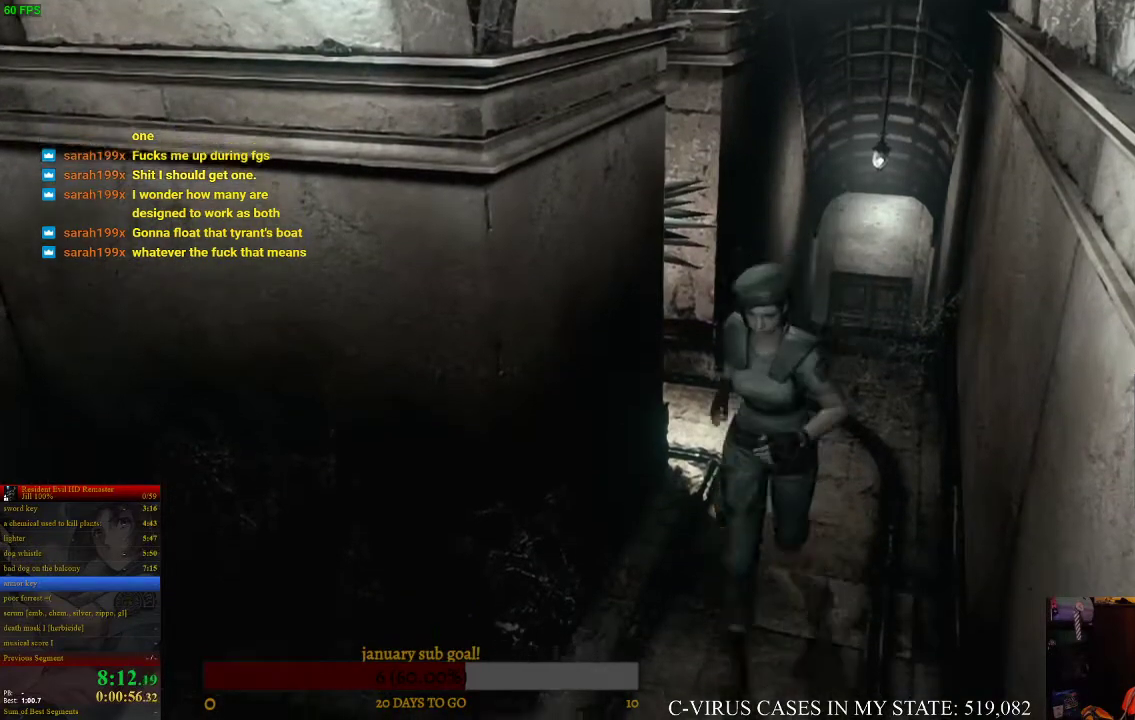
{"buttons": ["CIRCLE", "DPAD_UP", "DPAD_RIGHT"], "left_stick": "center", "right_stick": "center", "events": [[100, "DPAD_RIGHT", "down"]]}
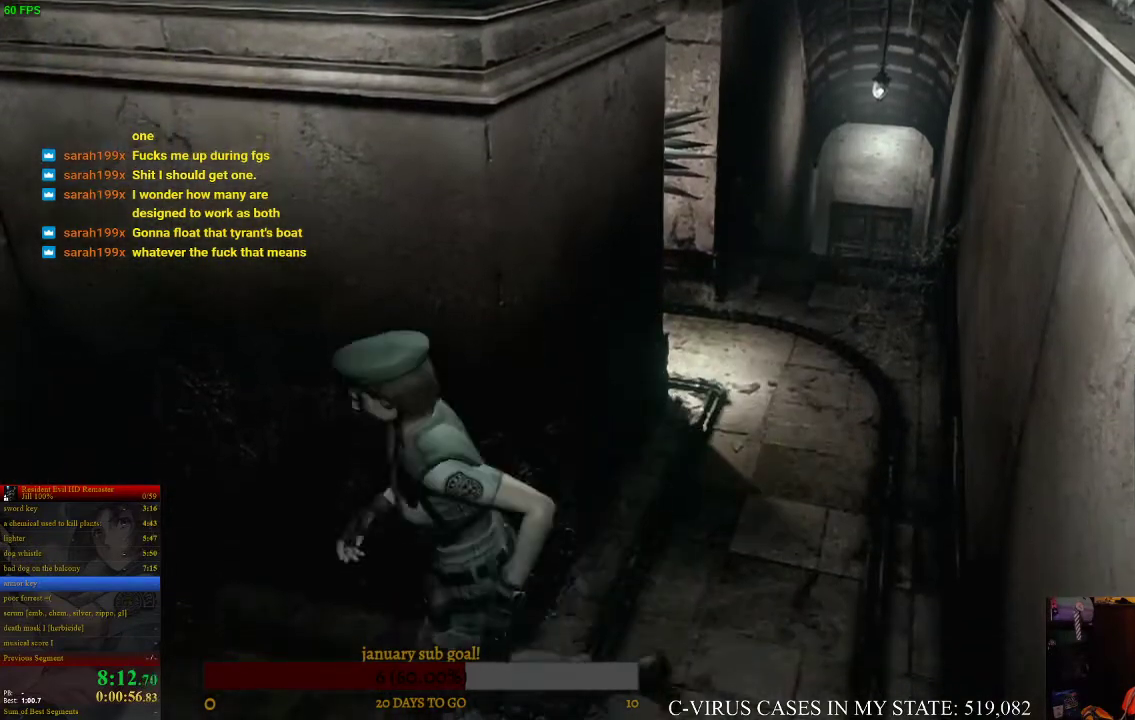
{"buttons": ["CIRCLE", "DPAD_UP"], "left_stick": "center", "right_stick": "center", "events": [[167, "DPAD_RIGHT", "up"]]}